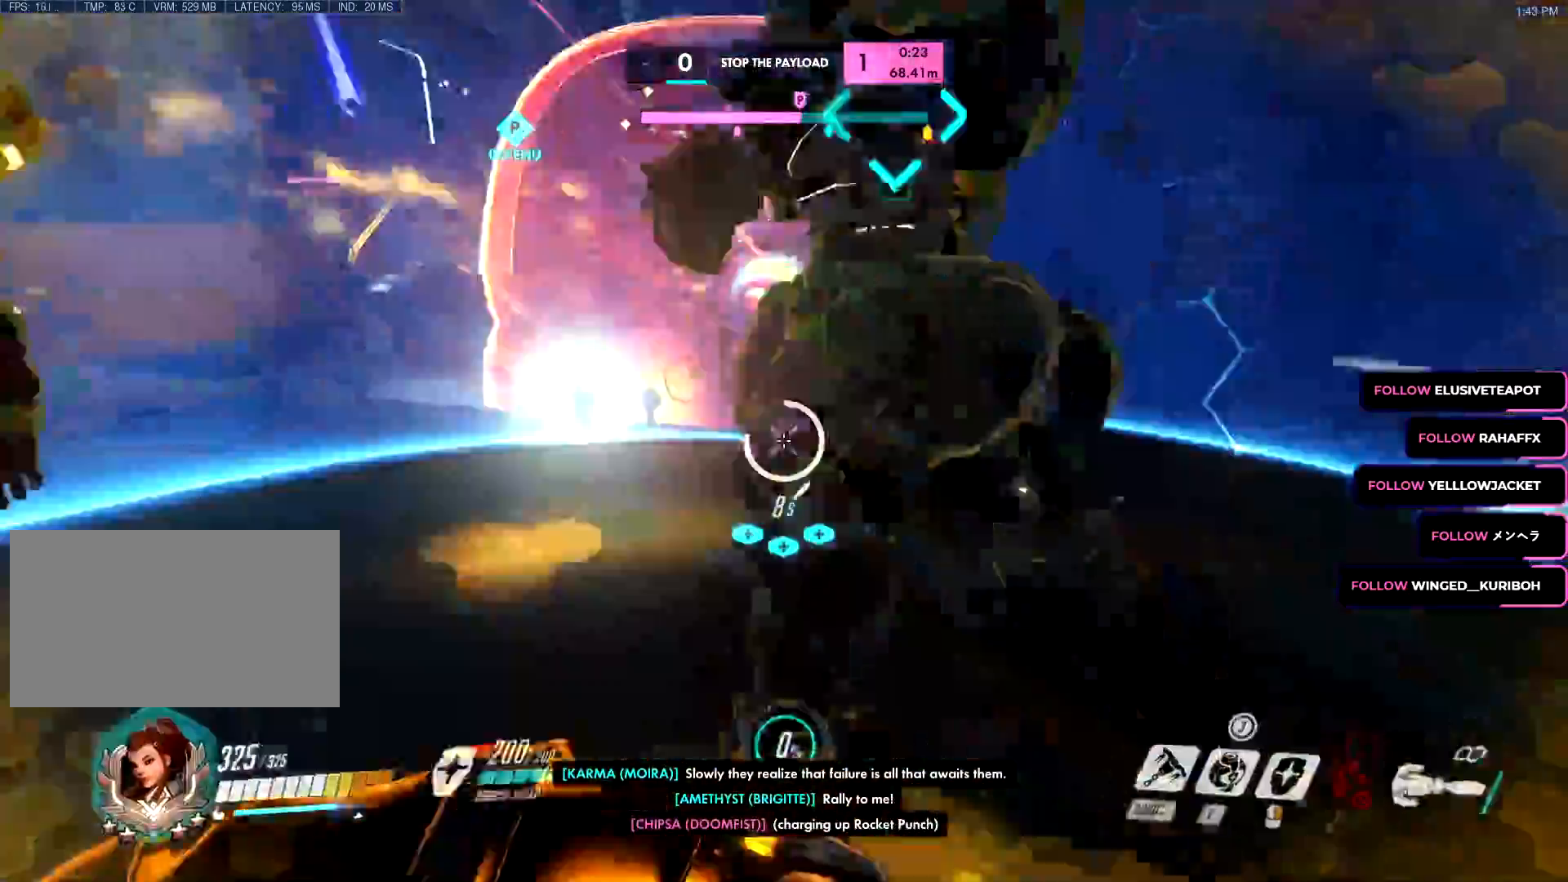
Gameplay with keyboard and mouse; each line is a JSON object with the keys and mouse buttons held at the frame after it. "events" lists presses ("down") and releases ("up") of "a", "c", "ctrl", "d", "e", "f", "g", "q", "r", "s", "shift", "space", "v", "w", "x", "z", "mouse_left", "mouse_wheel", "mouse_right", "mouse_mb4" and "mouse_mb5" between this image and that frame as [ms after this image, input, new state], when the widget could be followed in between. "mouse_left", "mouse_wheel", "mouse_right", "mouse_mb4", "mouse_mb5" = the "left", "wheel", "right", "mb4", "mb5" buttons of the "mouse" list. No other keys are recorded. "wheel" means that the mouse wheel is clicked or scrolled. Mouse movement is not recorded.
{"keys": ["a", "w"], "mouse": ["left"], "events": [[51, "s", "down"], [134, "d", "up"], [217, "a", "down"], [217, "mouse_wheel", "down"], [234, "a", "up"], [234, "e", "down"], [234, "mouse_wheel", "up"], [284, "a", "down"], [334, "e", "up"], [334, "s", "up"], [501, "w", "down"]]}
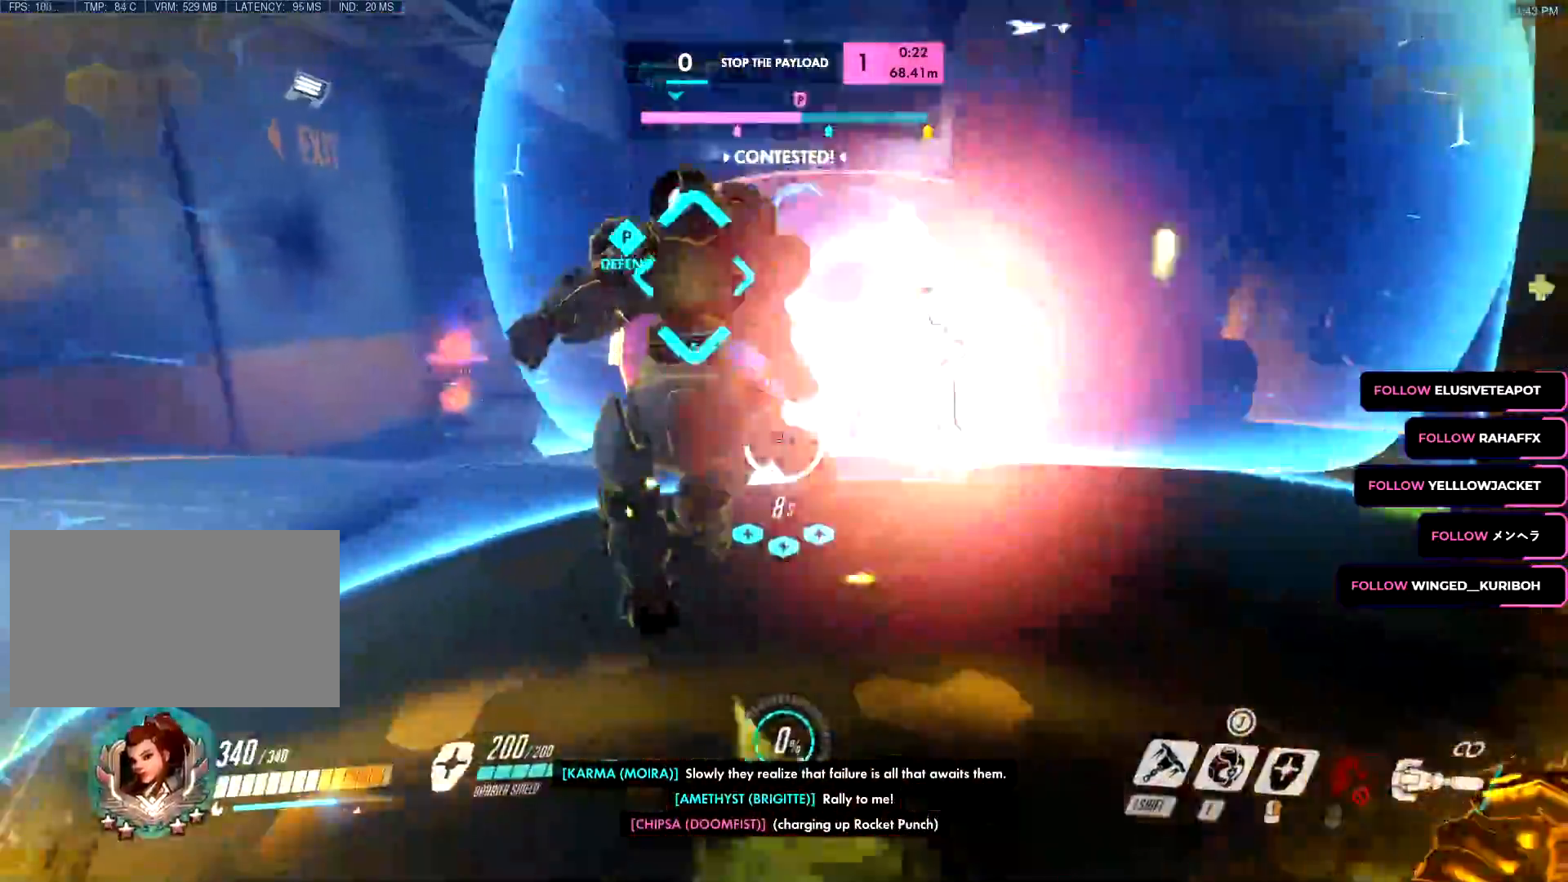
{"keys": ["a"], "mouse": ["left"], "events": [[117, "a", "up"], [117, "d", "down"], [150, "mouse_left", "up"], [150, "mouse_right", "down"], [150, "w", "up"], [200, "mouse_left", "down"], [200, "w", "down"], [250, "mouse_right", "up"], [300, "mouse_left", "up"], [300, "w", "up"], [334, "s", "down"], [350, "mouse_left", "down"], [434, "a", "down"], [434, "d", "up"], [484, "s", "up"]]}
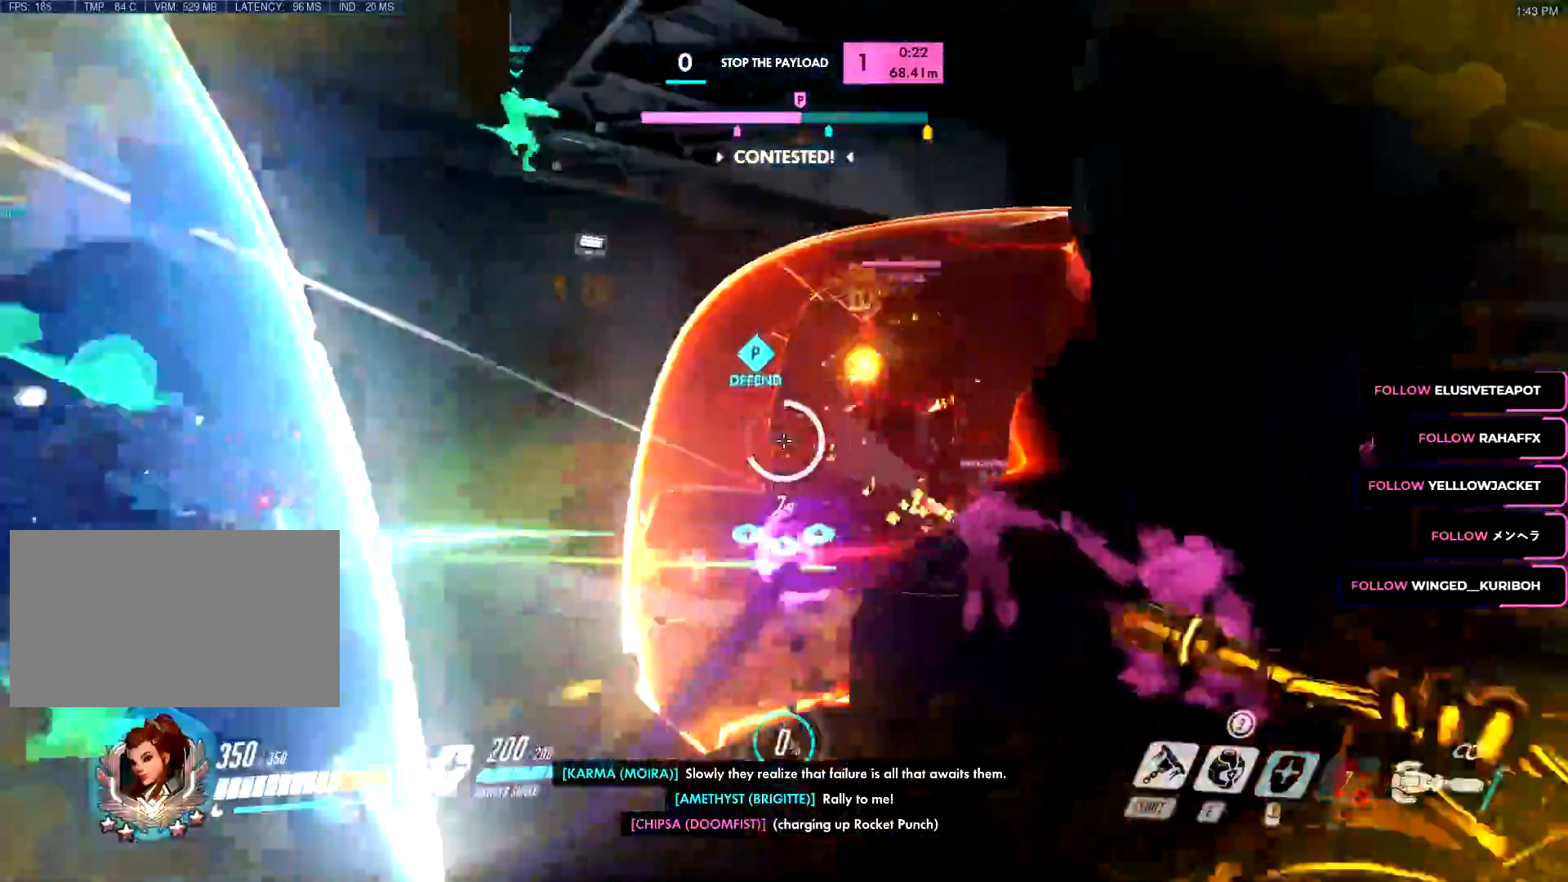
{"keys": ["w"], "mouse": ["left"], "events": [[84, "w", "down"], [217, "w", "up"], [284, "s", "down"], [351, "a", "up"], [351, "d", "down"], [384, "s", "up"], [451, "w", "down"], [501, "d", "up"]]}
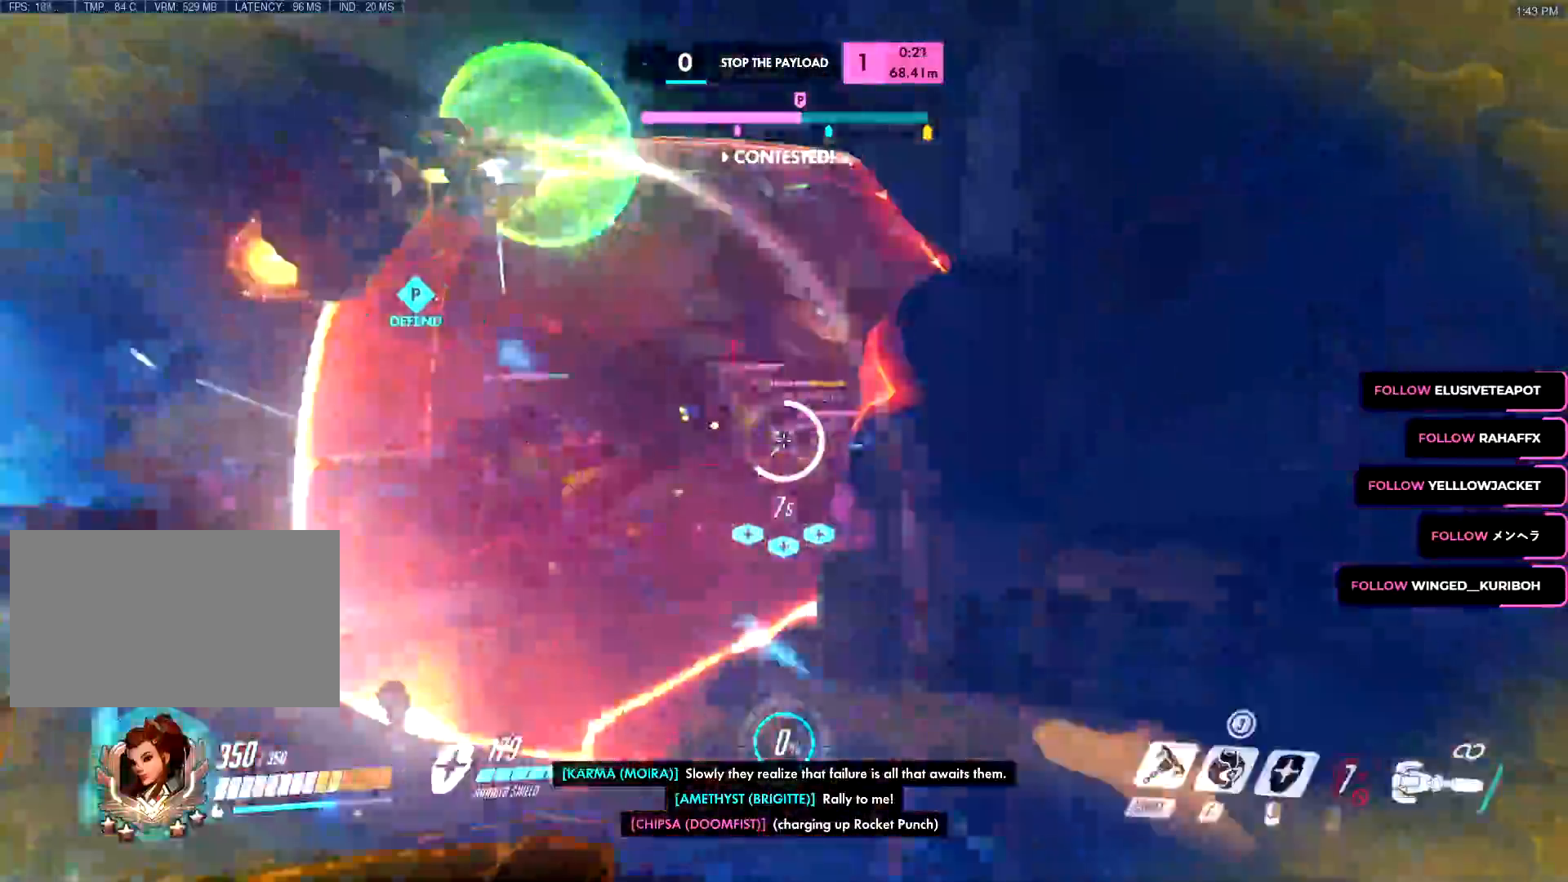
{"keys": ["a"], "mouse": ["left"]}
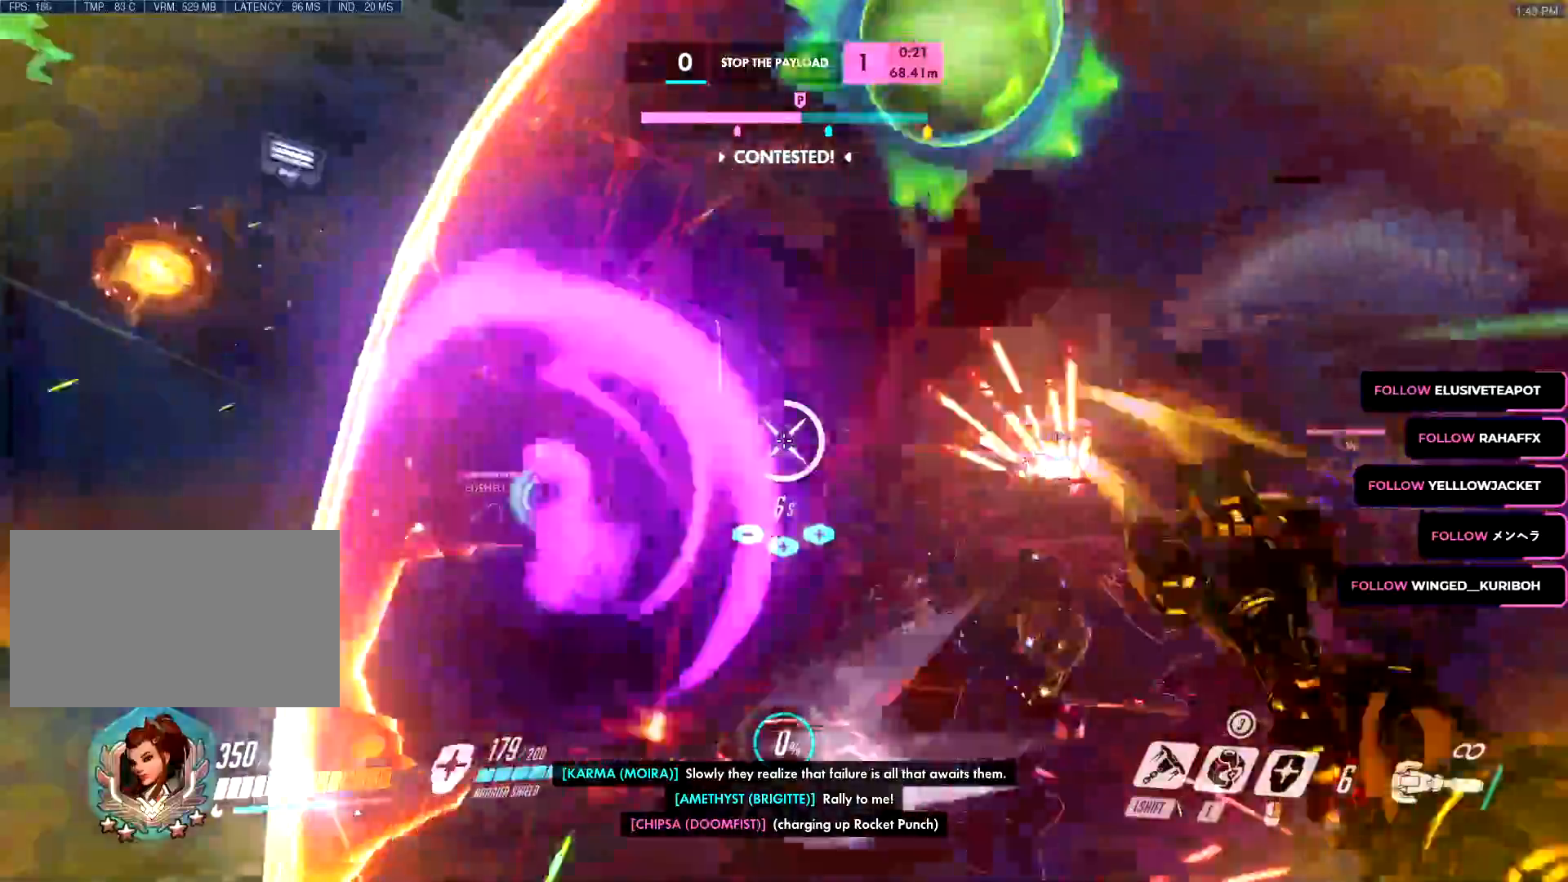
{"keys": ["a", "w"], "mouse": ["left"], "events": [[17, "s", "down"], [67, "a", "up"], [67, "d", "down"], [117, "s", "up"], [201, "a", "down"], [201, "w", "down"], [251, "d", "up"], [301, "a", "up"], [434, "a", "down"]]}
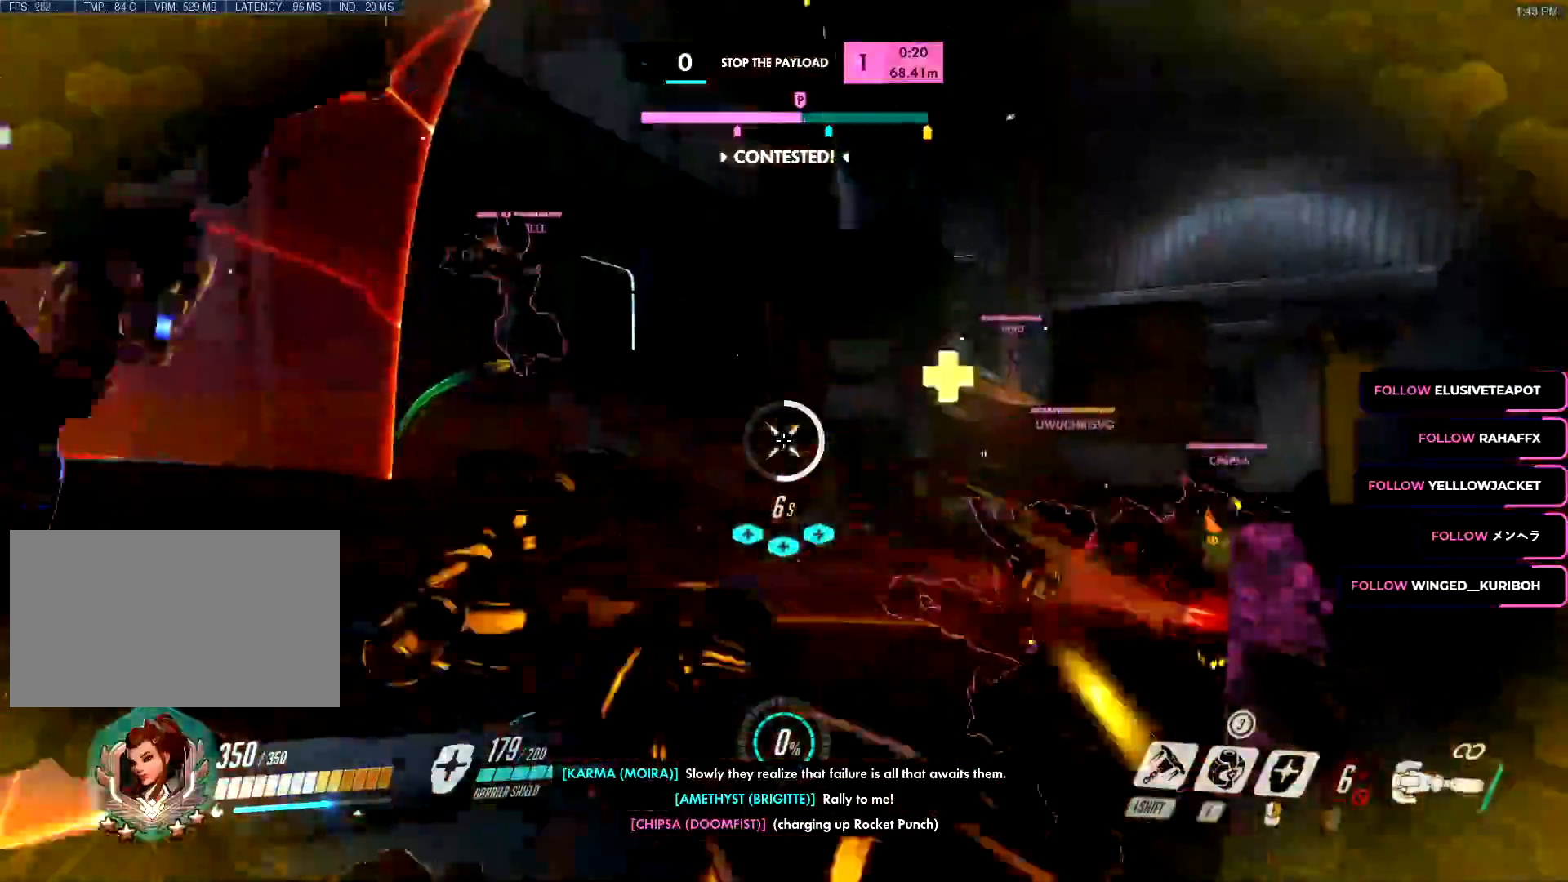
{"keys": ["a", "w"], "mouse": ["left"], "events": [[33, "w", "up"], [83, "space", "down"], [133, "s", "down"], [183, "space", "up"], [400, "s", "up"], [500, "w", "down"]]}
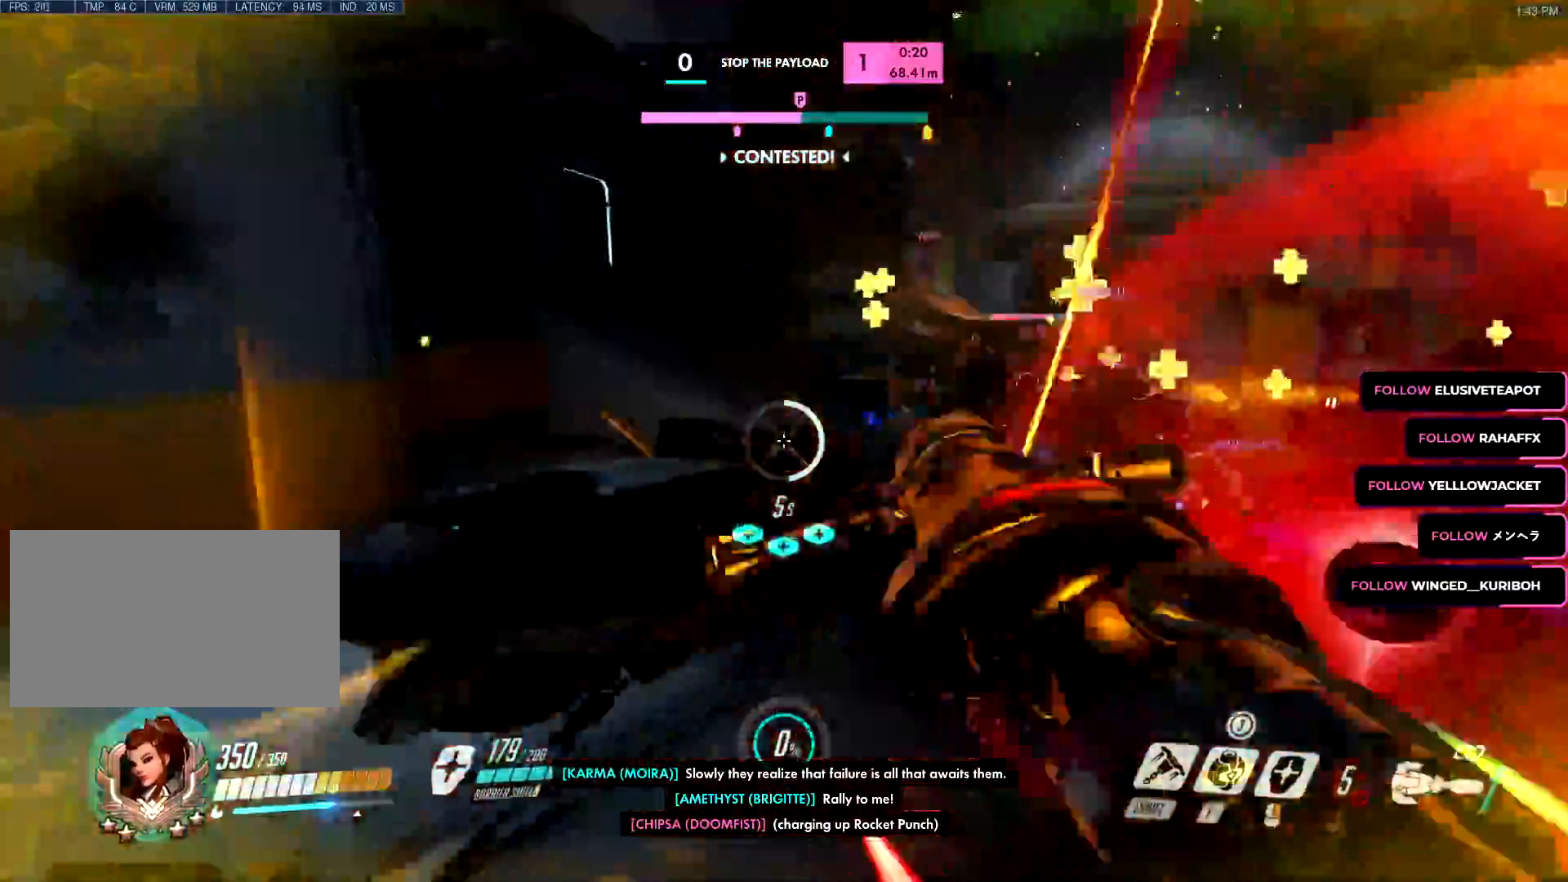
{"keys": ["a", "ctrl", "space", "w"], "mouse": ["left"], "events": [[101, "w", "up"], [184, "s", "down"], [334, "s", "up"], [384, "w", "down"], [418, "space", "down"], [468, "ctrl", "down"]]}
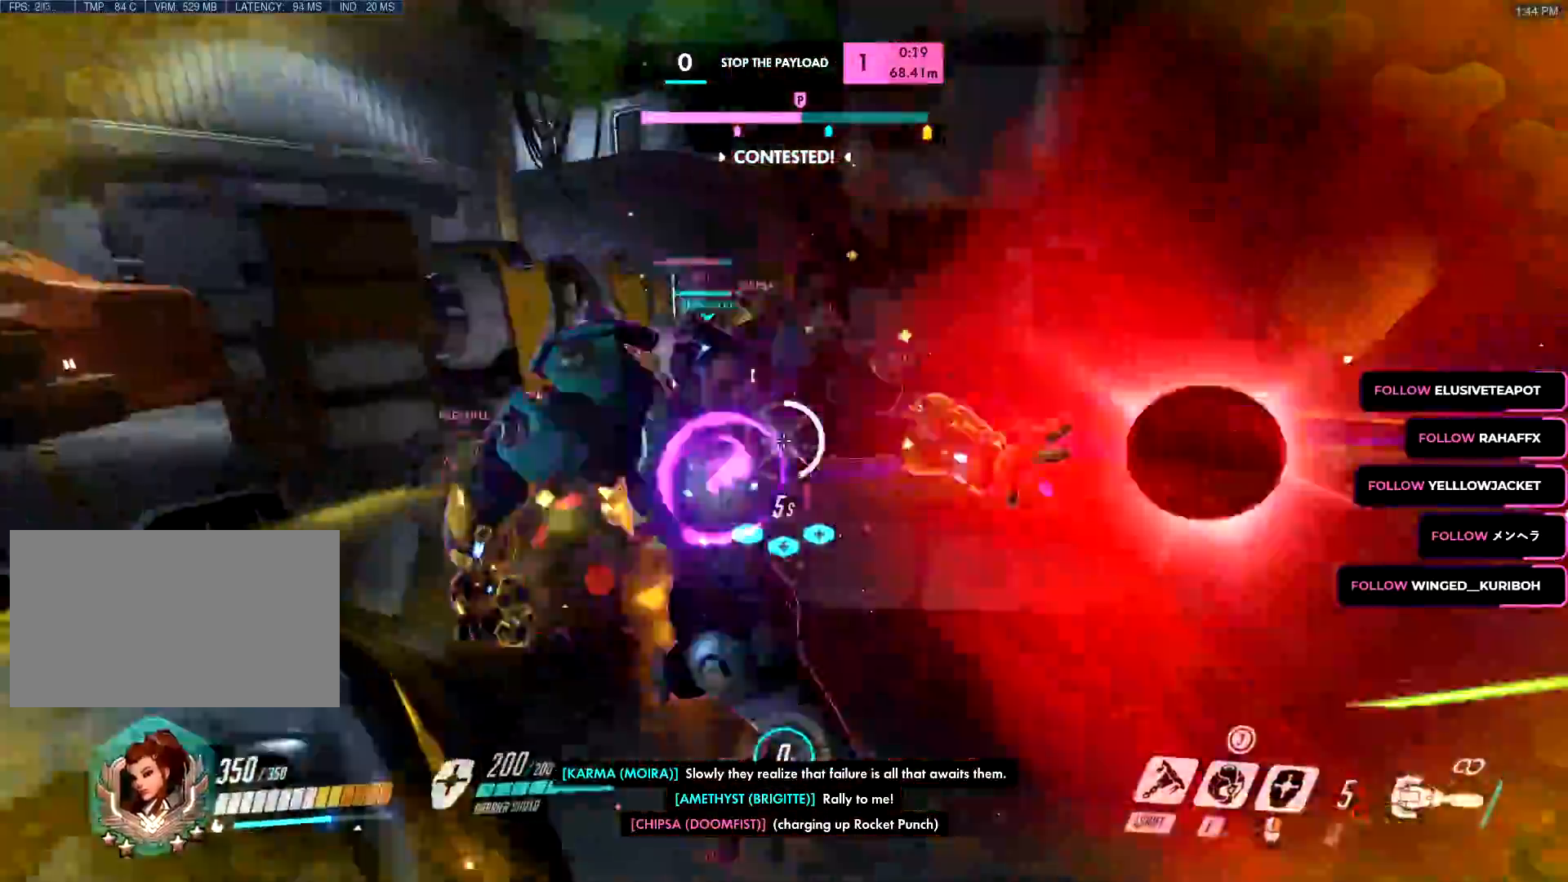
{"keys": ["a"], "mouse": ["left"], "events": [[67, "ctrl", "up"], [67, "space", "up"], [250, "w", "up"]]}
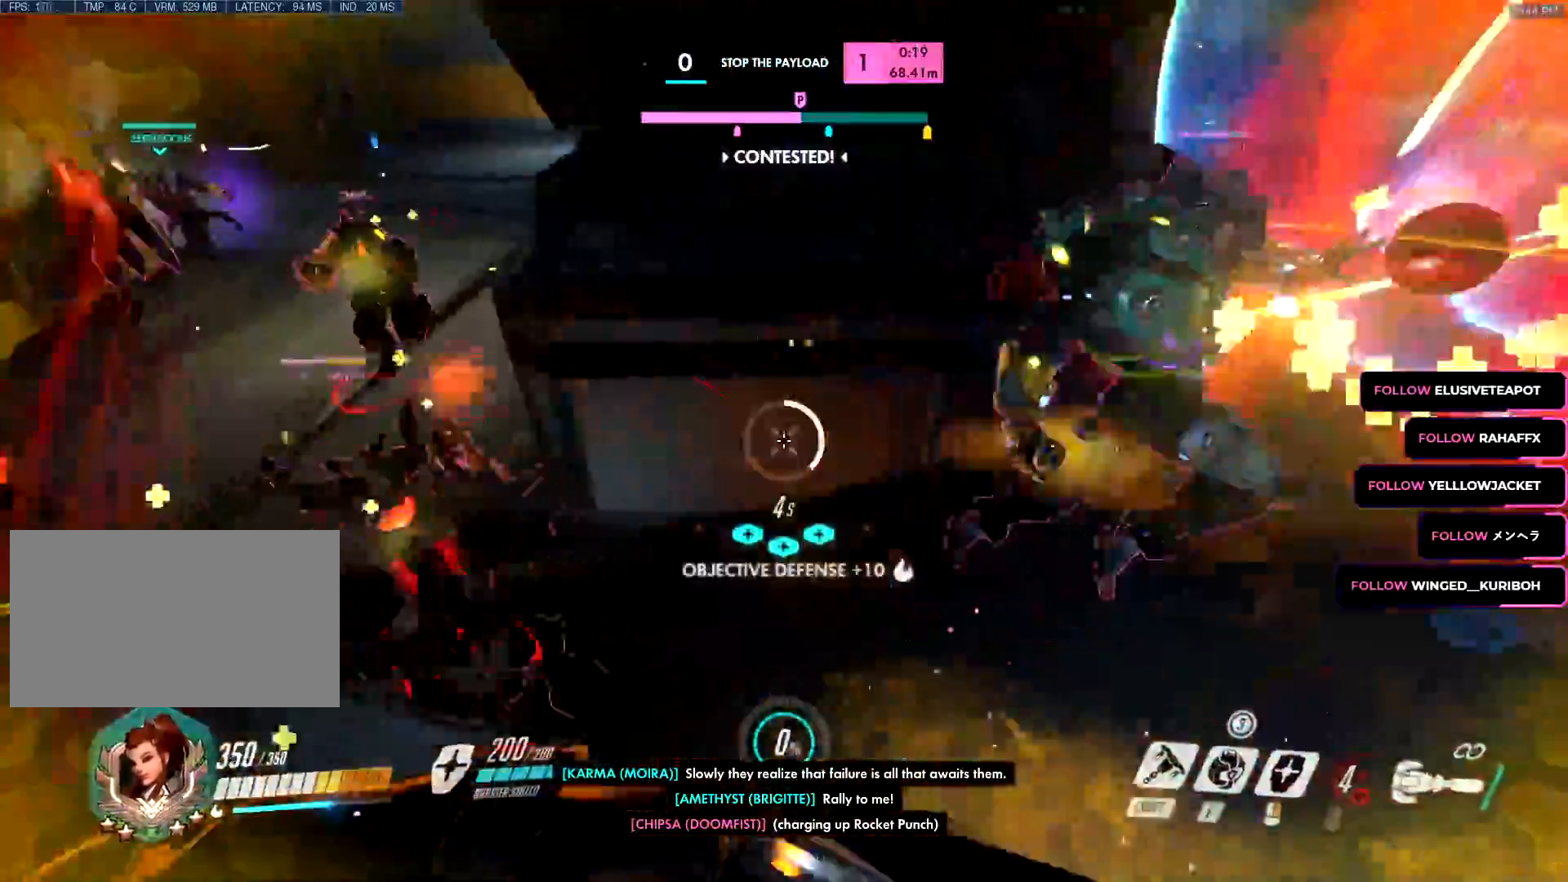
{"keys": ["a", "w"], "mouse": ["left"], "events": [[117, "w", "down"], [117, "x", "down"], [134, "x", "up"], [267, "shift", "down"], [267, "space", "down"], [267, "w", "up"], [367, "shift", "up"], [367, "space", "up"], [501, "w", "down"]]}
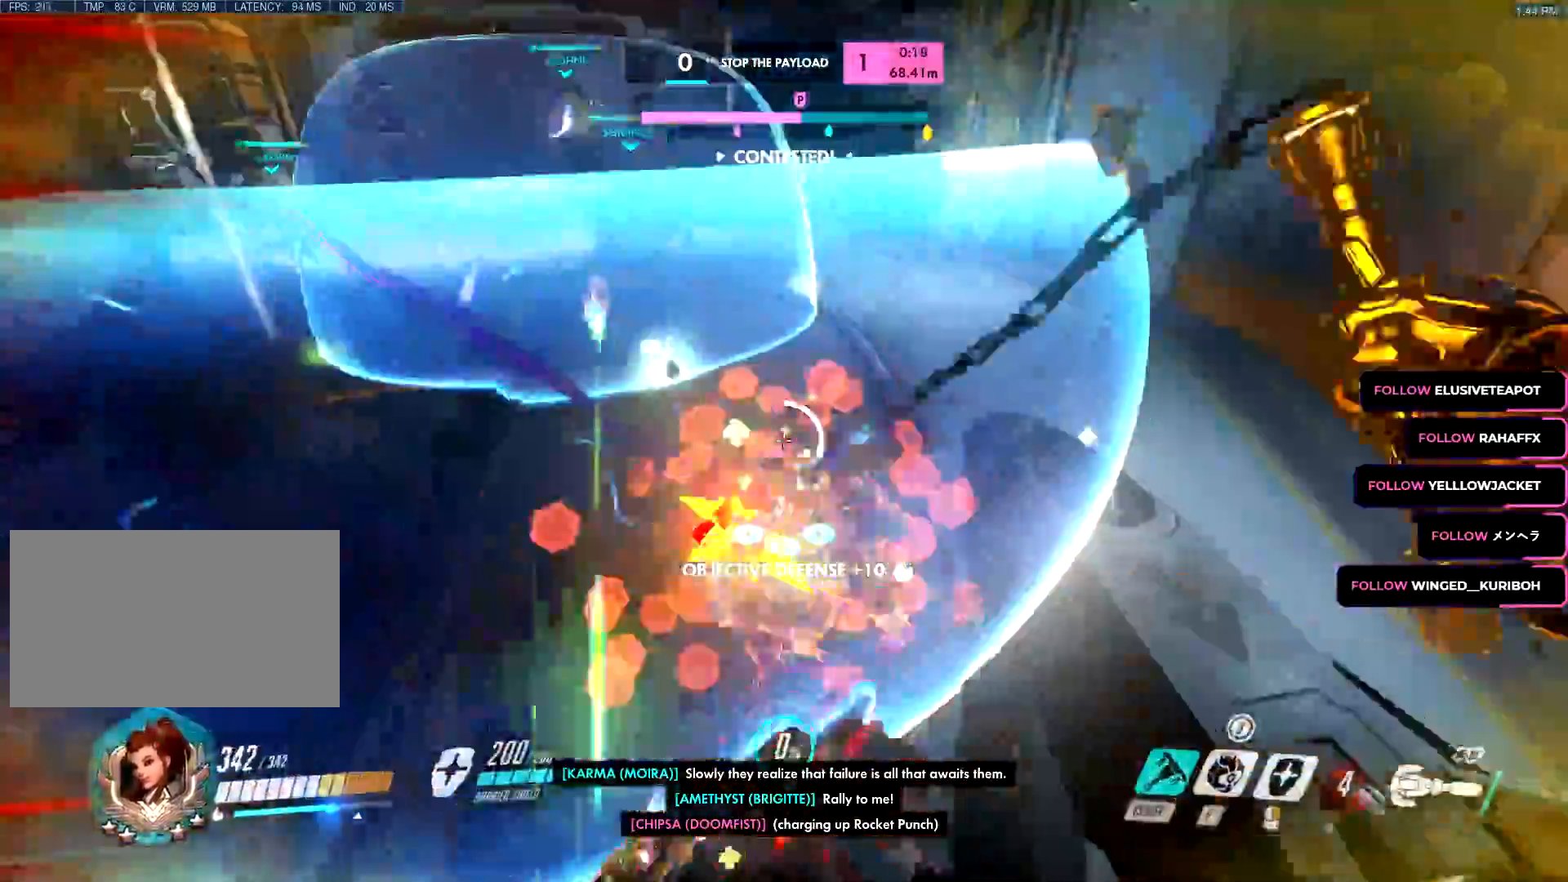
{"keys": ["w"], "mouse": ["left"], "events": [[50, "a", "up"]]}
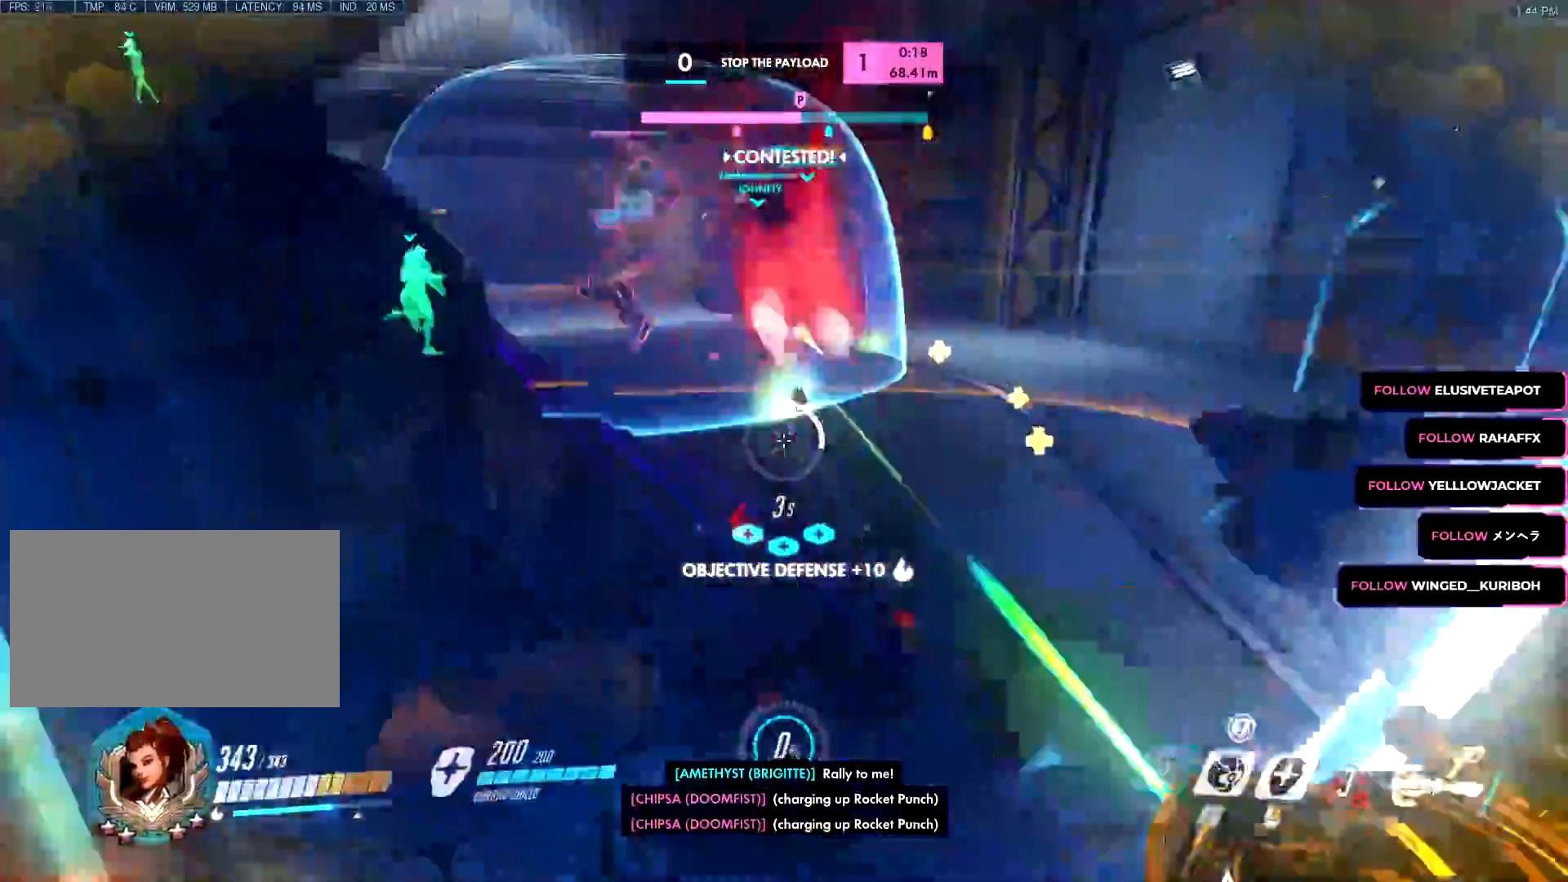
{"keys": ["d", "w"], "mouse": ["left"], "events": [[351, "a", "down"], [384, "a", "up"], [384, "d", "down"], [384, "w", "up"], [484, "w", "down"]]}
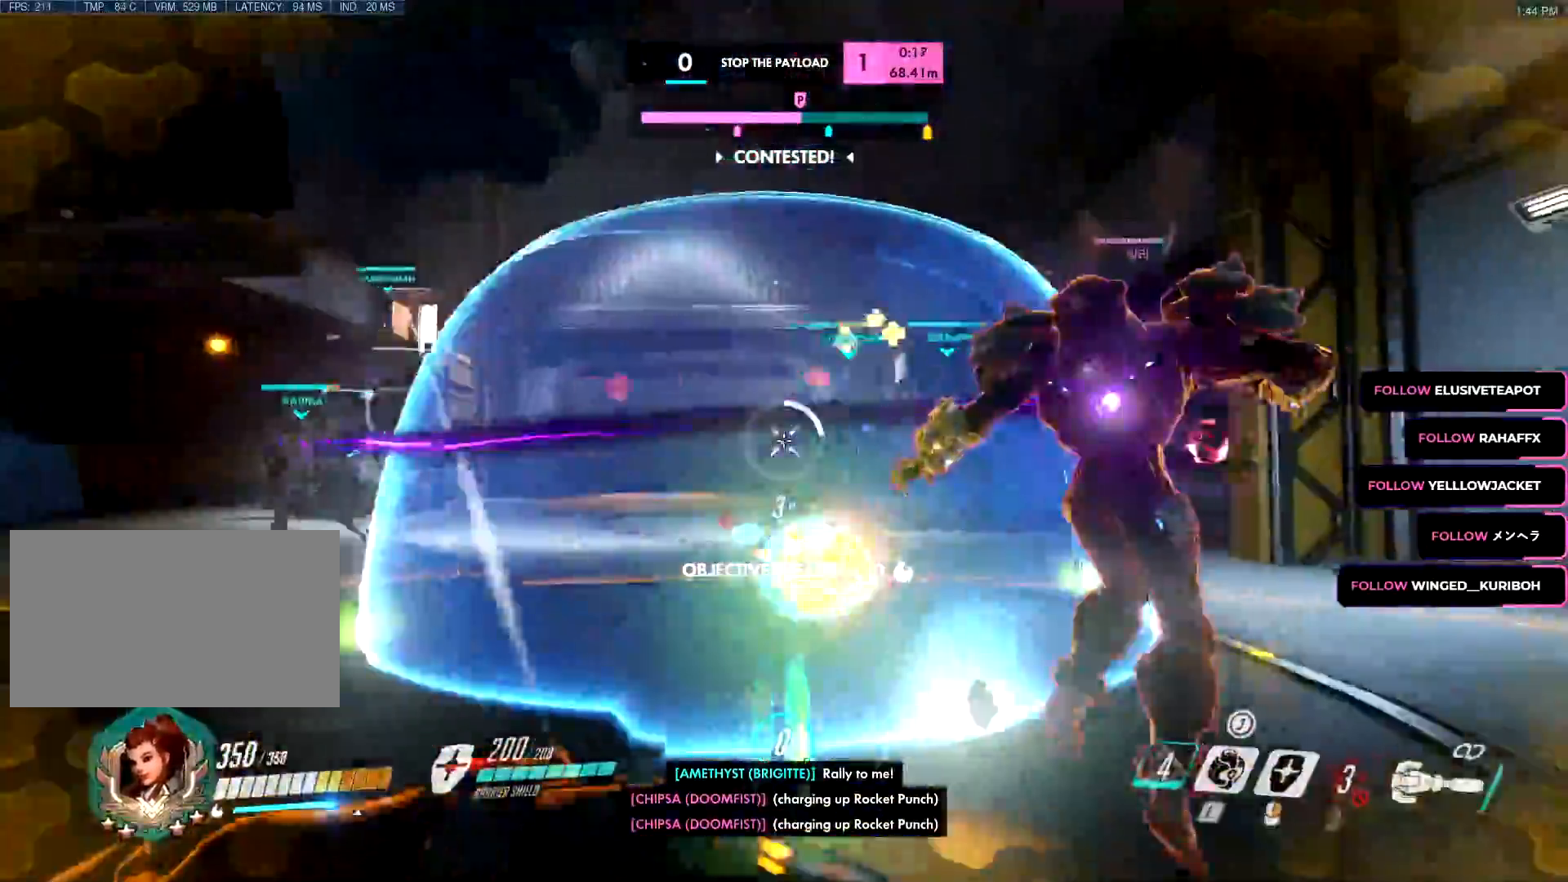
{"keys": ["a", "s", "space"], "mouse": ["left"]}
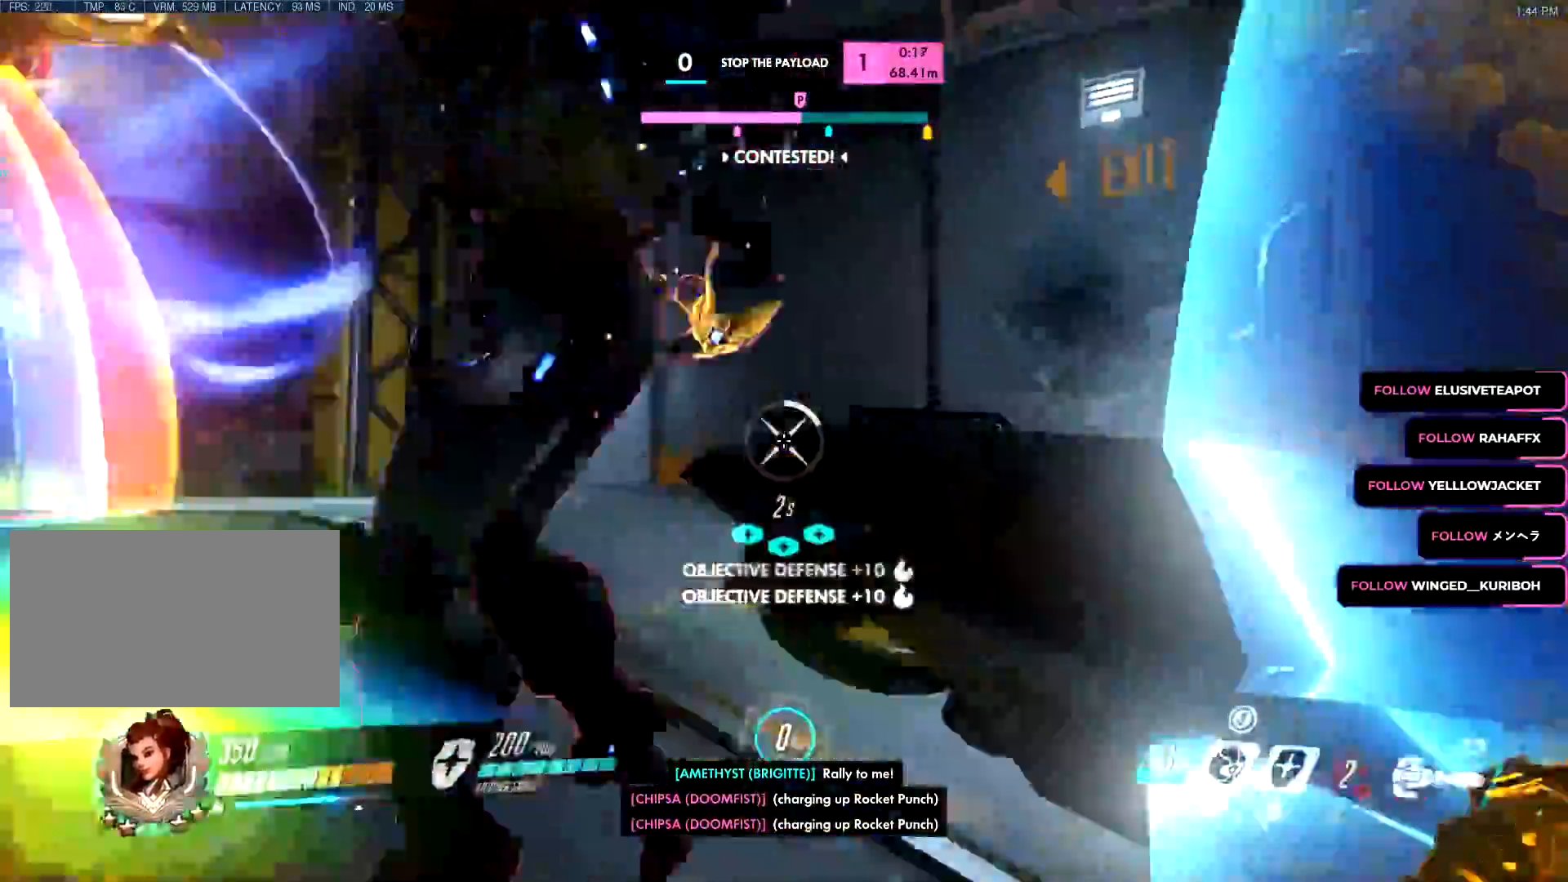
{"keys": ["a"], "mouse": ["left"]}
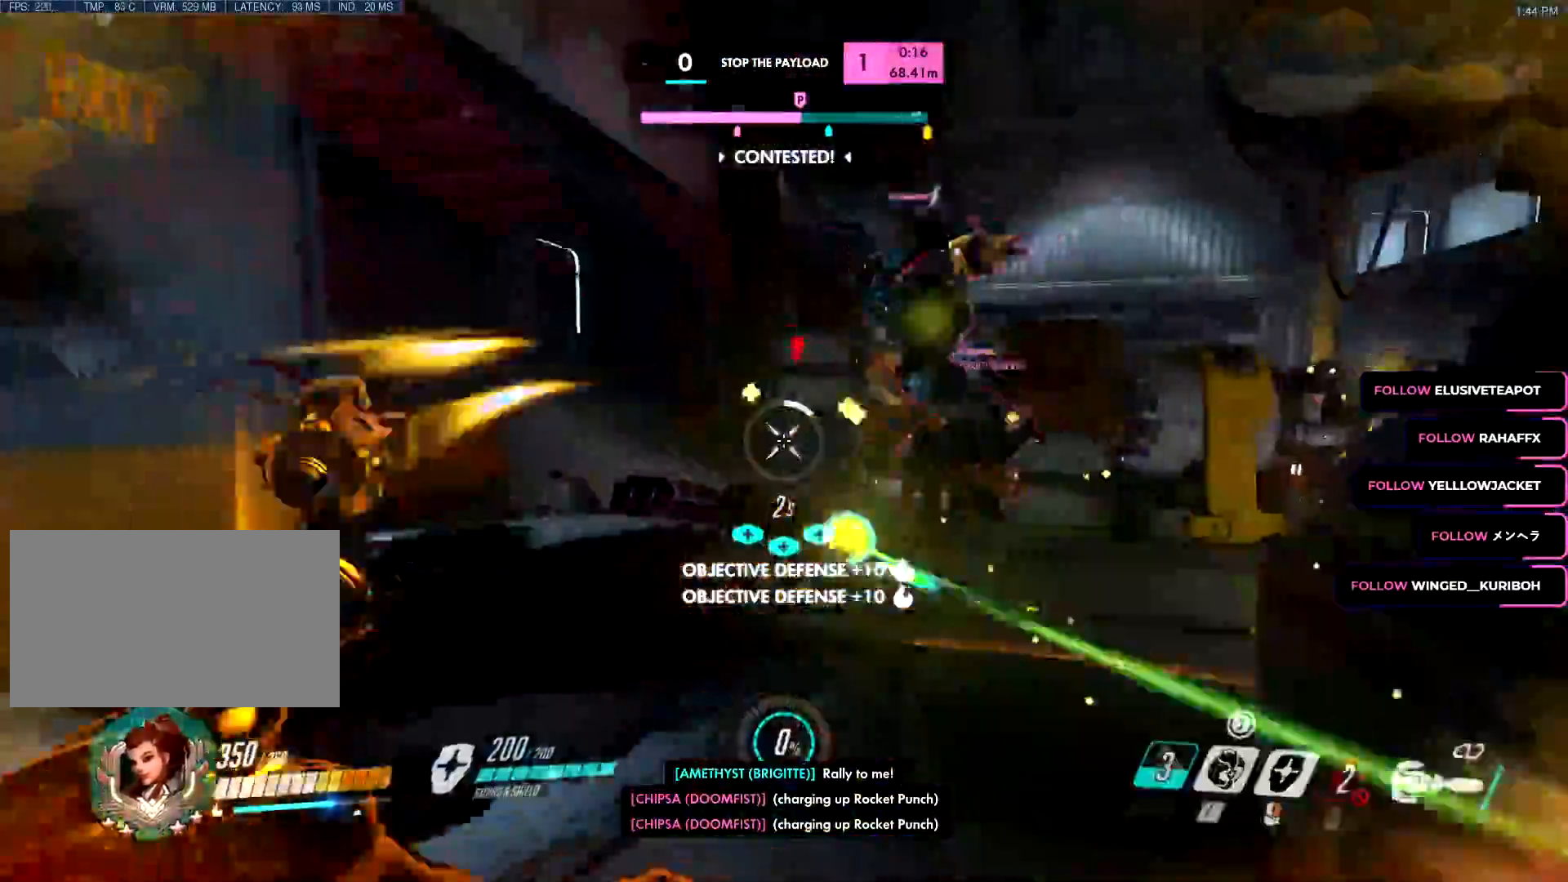
{"keys": ["a", "w"], "mouse": ["left"], "events": [[67, "w", "down"], [150, "space", "down"], [200, "ctrl", "down"], [250, "space", "up"], [300, "ctrl", "up"]]}
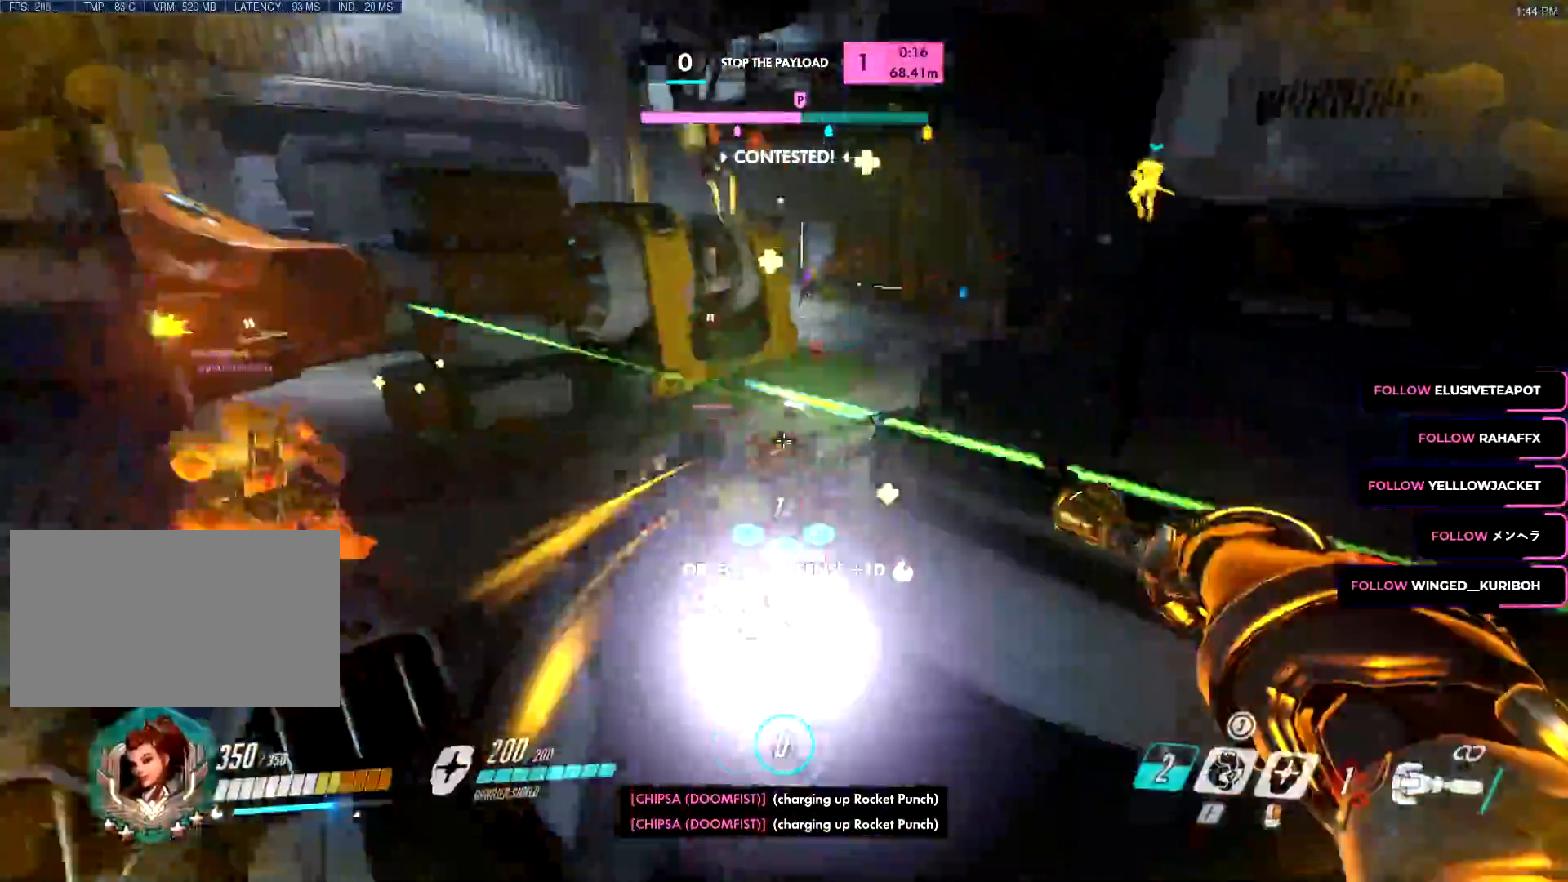
{"keys": ["a", "w"], "mouse": ["left"]}
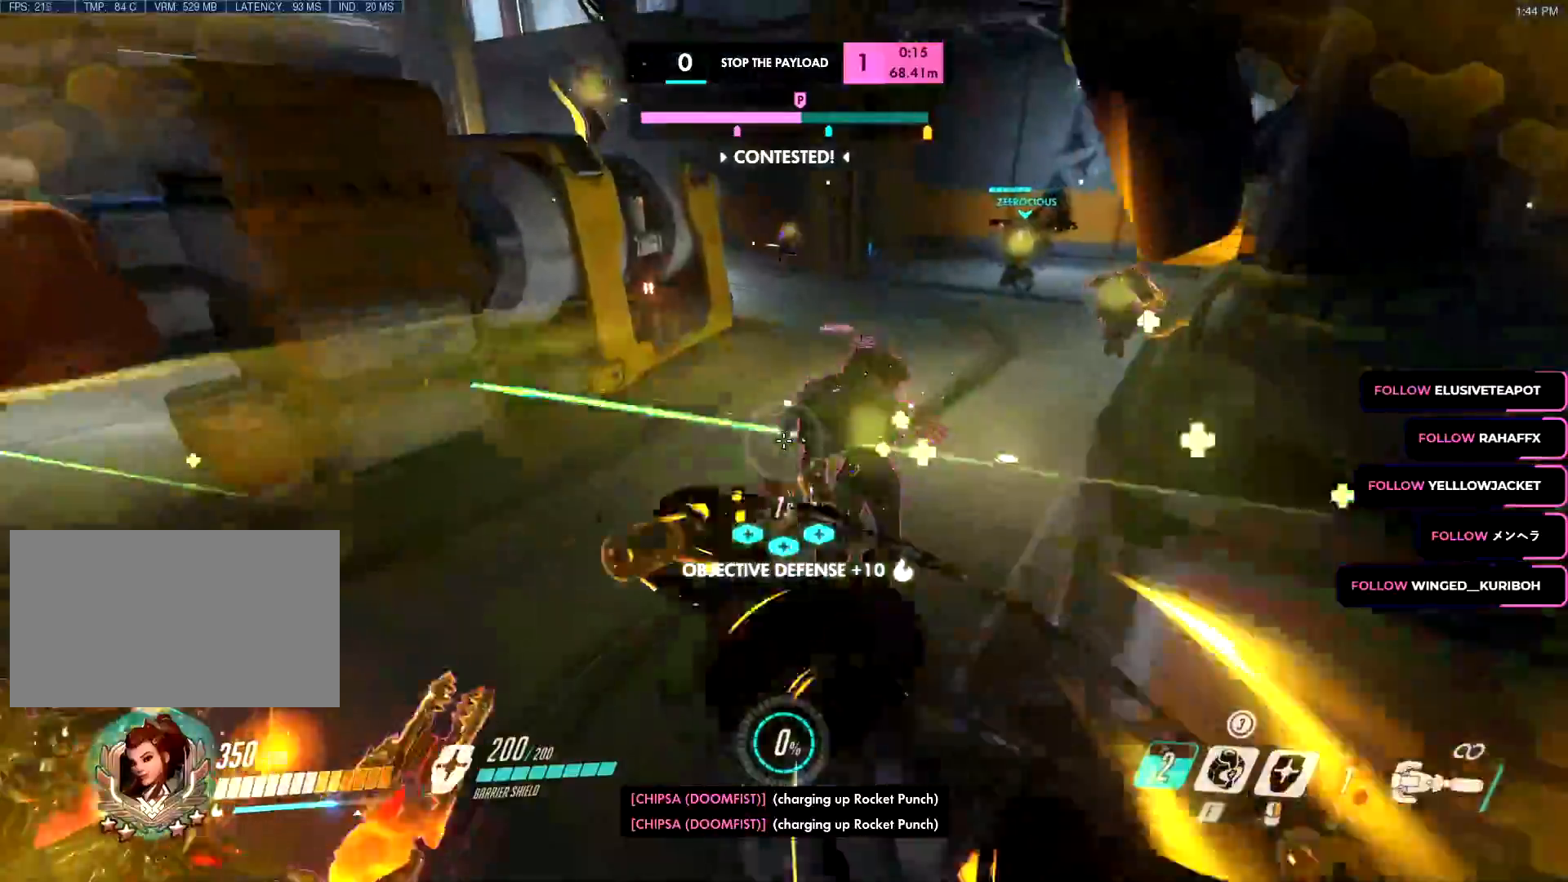
{"keys": ["d", "f", "w"], "mouse": ["left"], "events": [[50, "space", "down"], [100, "w", "up"], [133, "e", "down"], [133, "space", "up"], [150, "space", "down"], [167, "space", "up"], [234, "e", "up"], [284, "e", "down"], [317, "w", "down"], [334, "a", "up"], [384, "a", "down"], [384, "e", "up"], [400, "a", "up"], [434, "d", "down"], [467, "f", "down"]]}
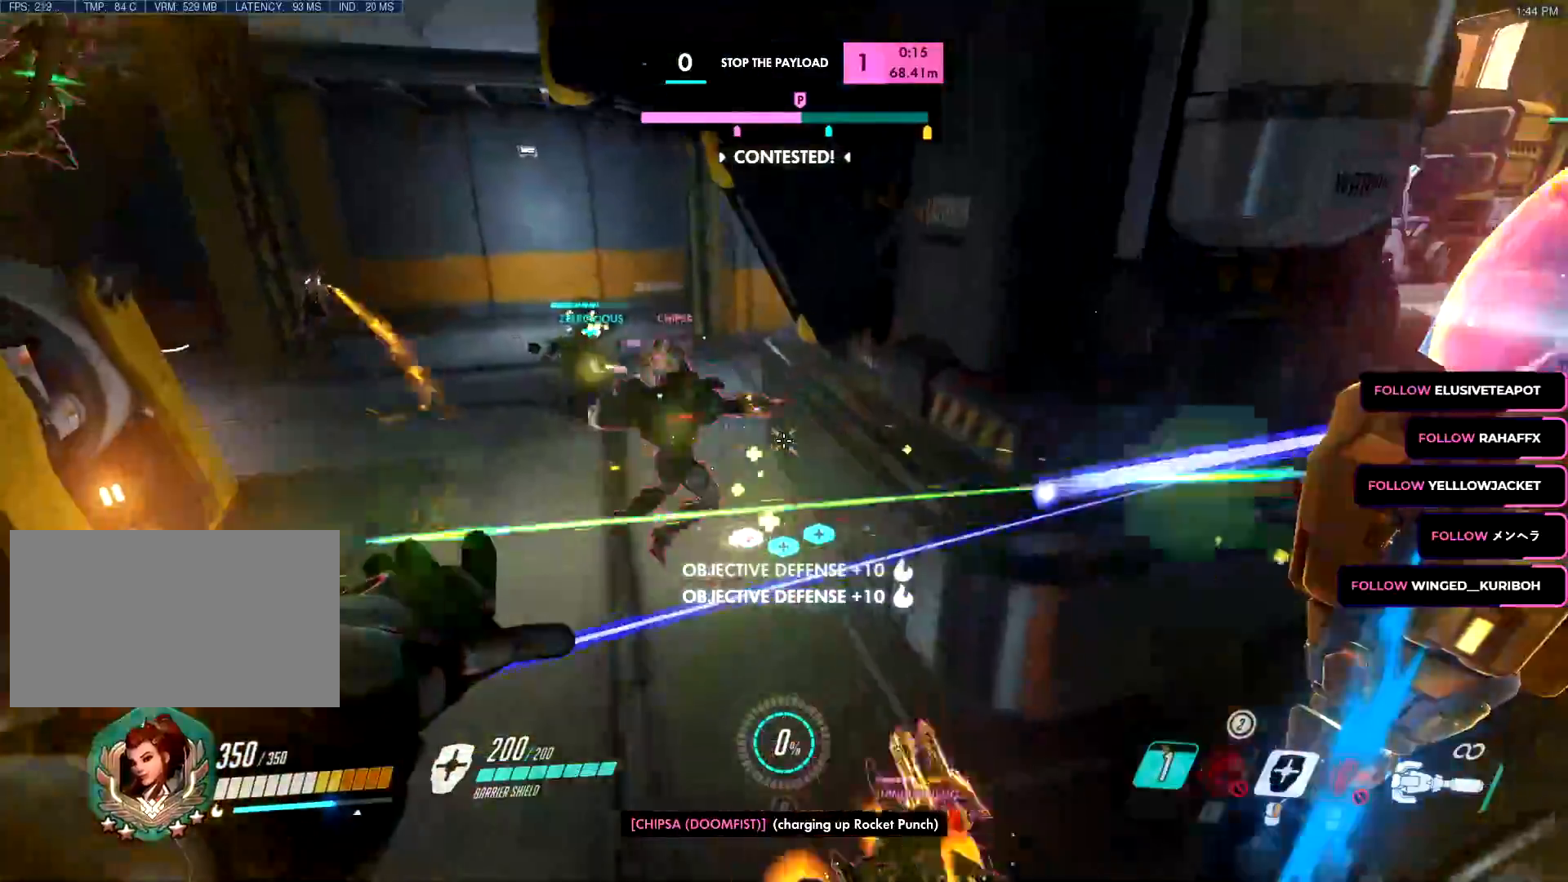
{"keys": ["w"], "mouse": ["left"]}
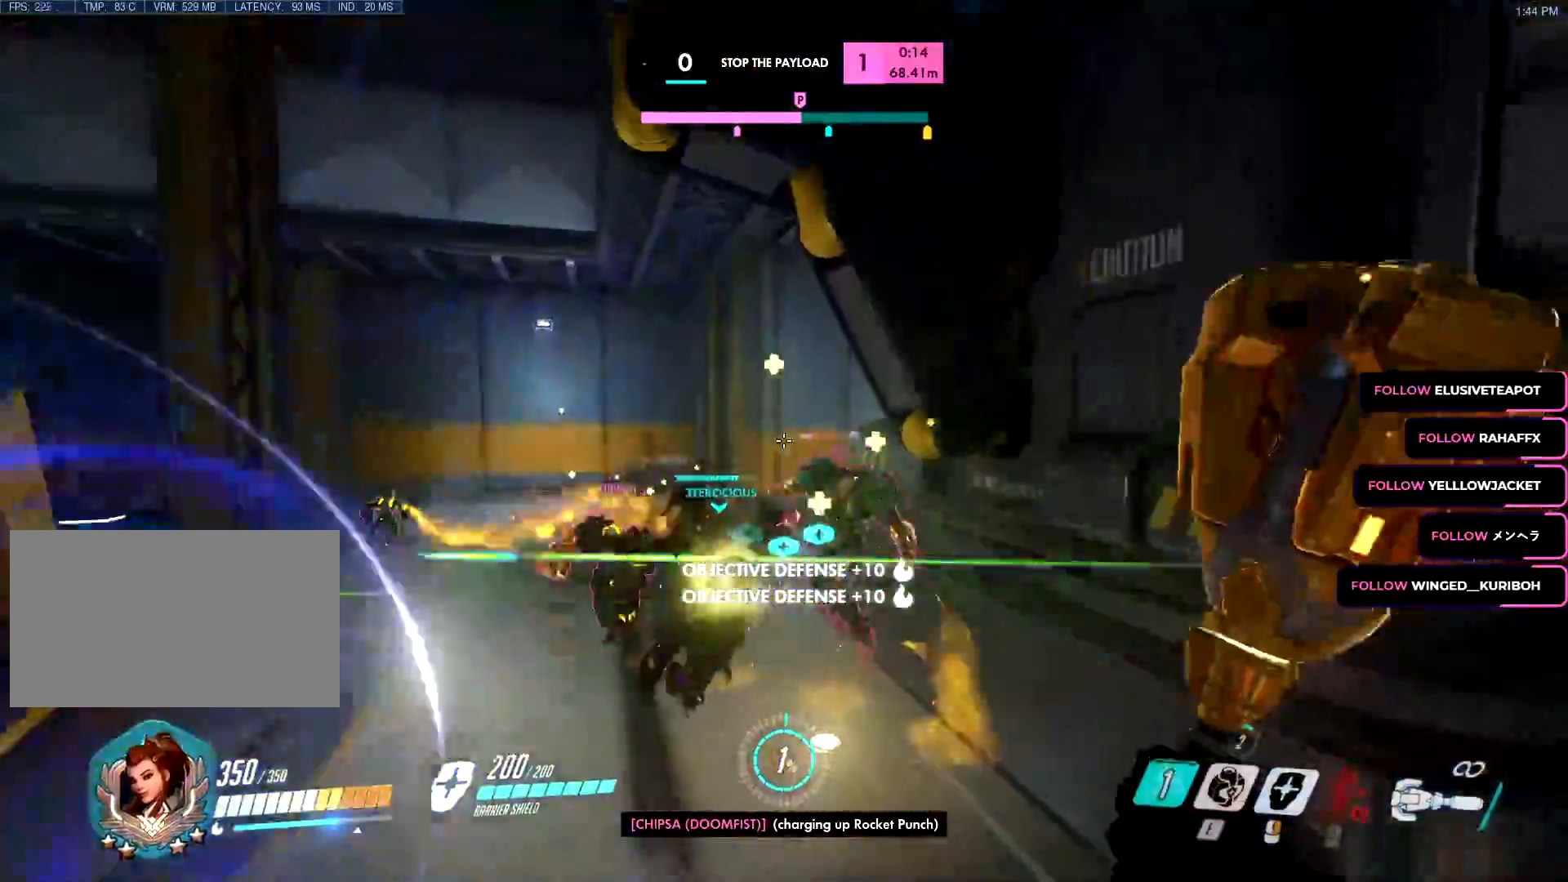
{"keys": ["w"], "mouse": ["left", "right"]}